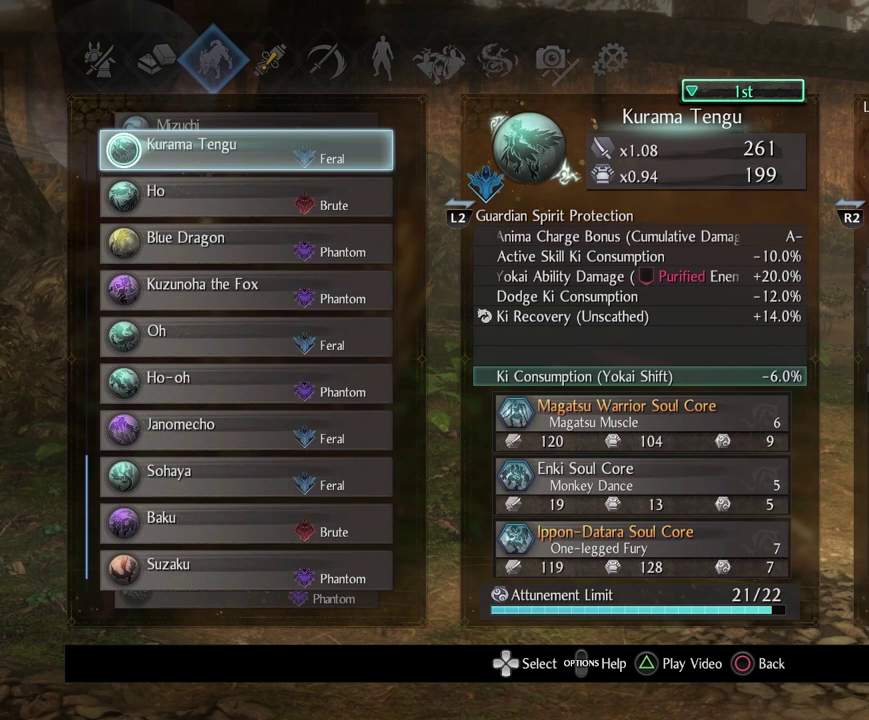
Gameplay with a controller (PlayStation layout); each line is a JSON object with the inputs held at the frame after it. "events" lists button and stick changes between this image and that frame as [ms after this image, input, new state], when the widget could be followed in between.
{"buttons": ["START"], "left_stick": "center", "right_stick": "center", "events": [[383, "START", "down"]]}
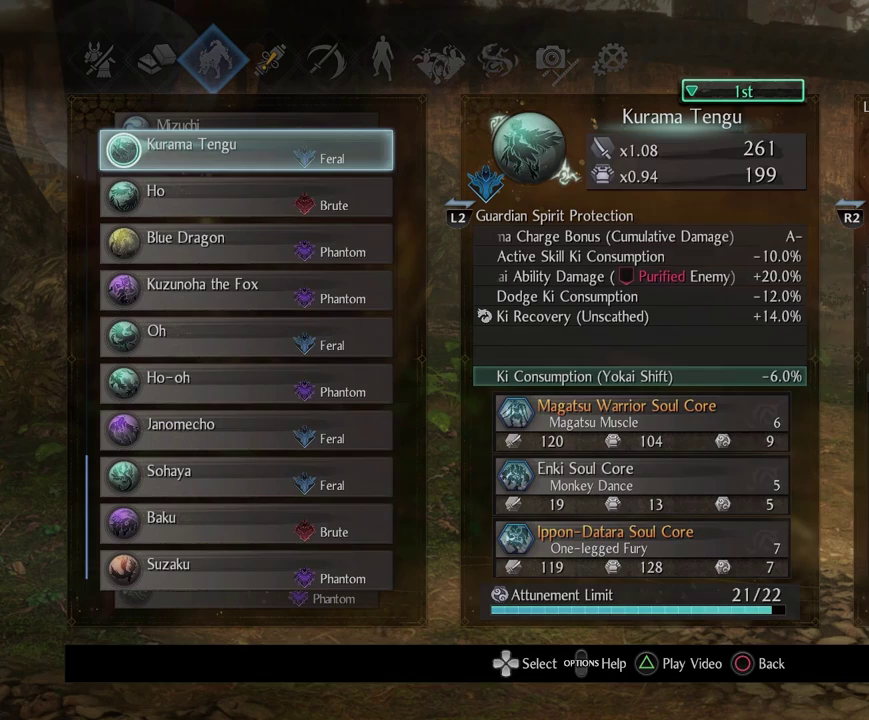
{"buttons": ["DPAD_DOWN"], "left_stick": "center", "right_stick": "center", "events": [[50, "START", "up"], [333, "DPAD_DOWN", "down"]]}
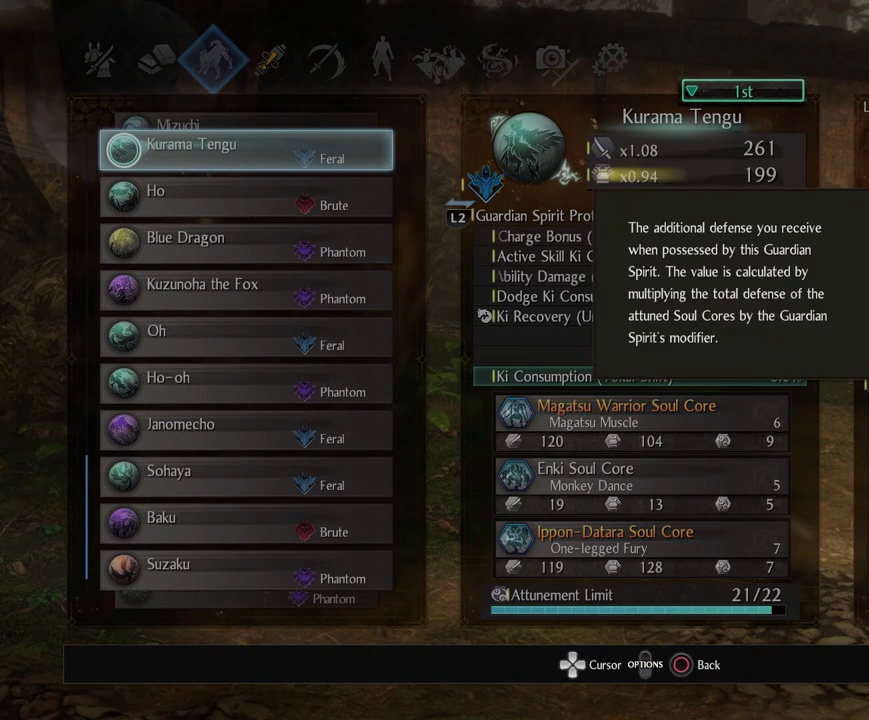
{"buttons": [], "left_stick": "center", "right_stick": "center", "events": [[400, "DPAD_DOWN", "up"]]}
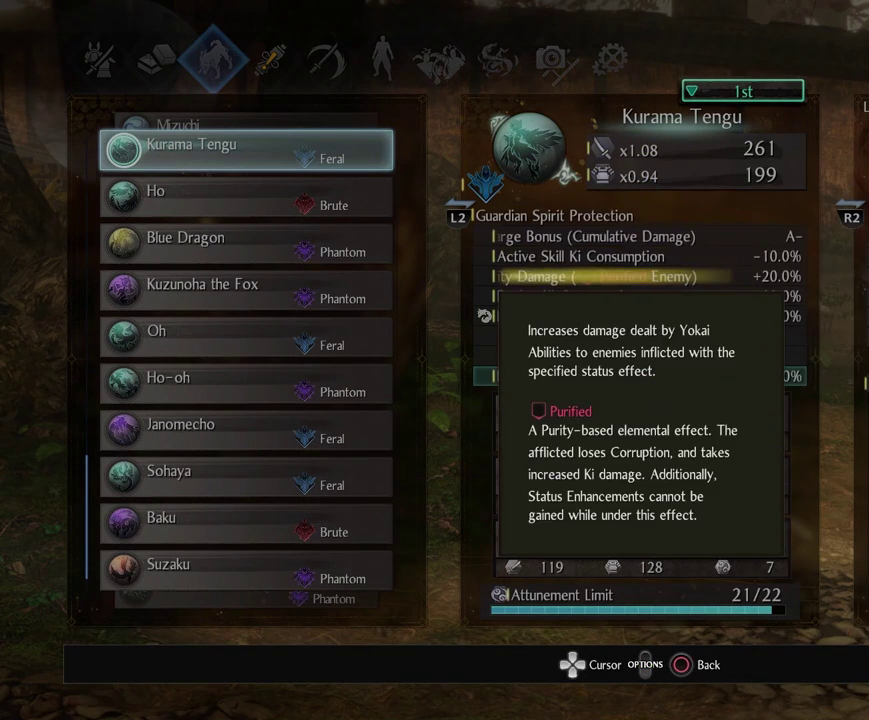
{"buttons": ["DPAD_DOWN"], "left_stick": "center", "right_stick": "center", "events": [[33, "DPAD_RIGHT", "down"], [133, "DPAD_RIGHT", "up"], [417, "DPAD_DOWN", "down"]]}
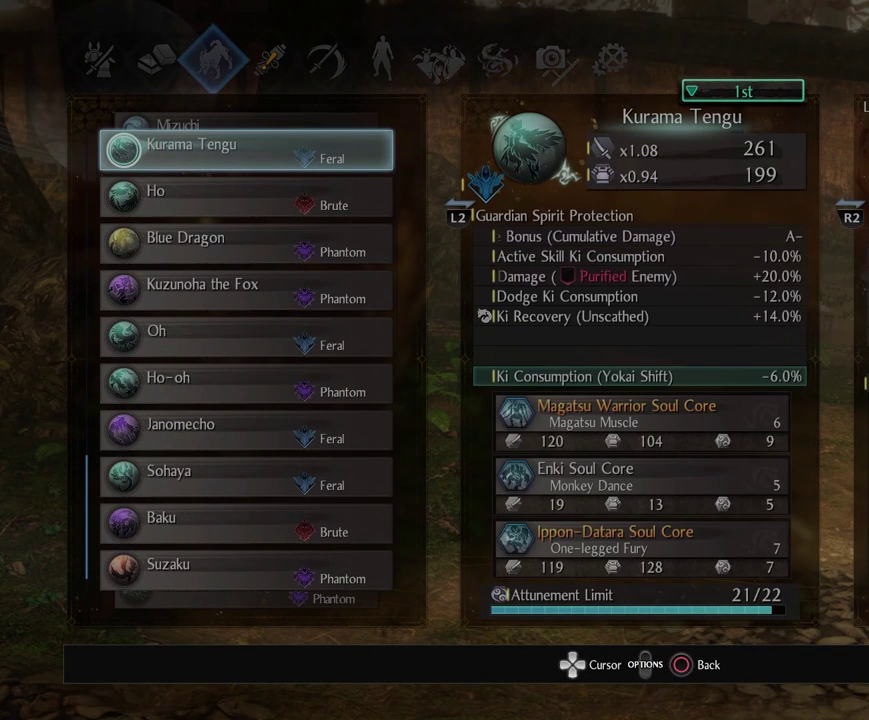
{"buttons": [], "left_stick": "center", "right_stick": "center", "events": [[50, "DPAD_DOWN", "up"]]}